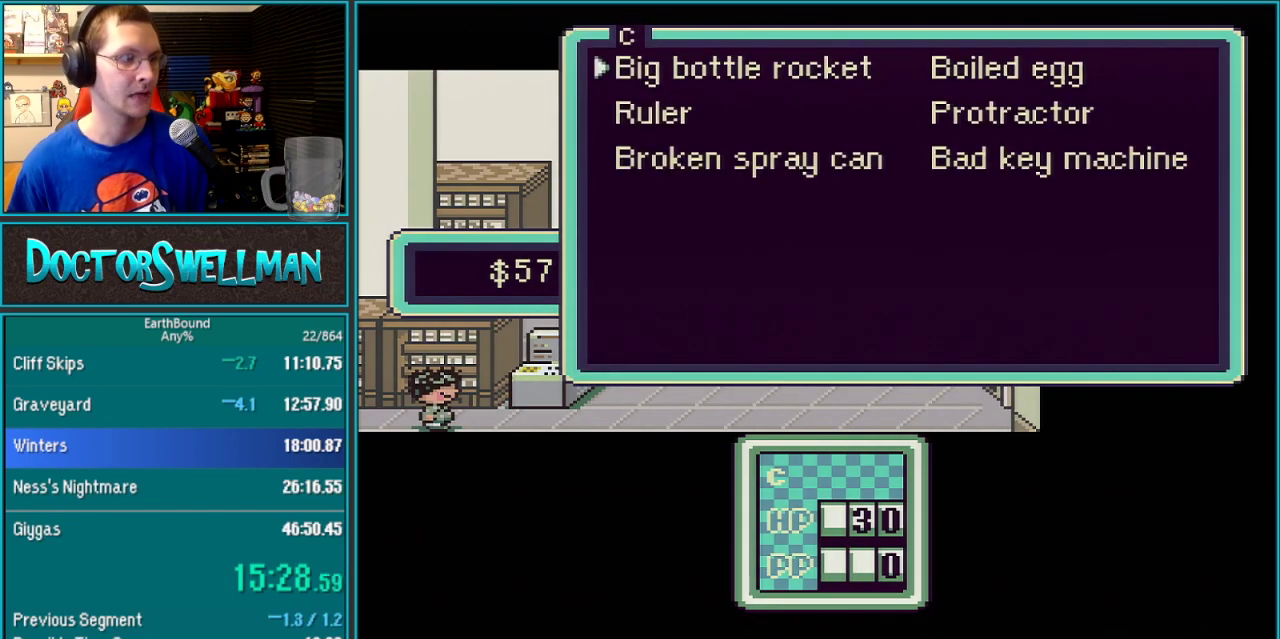
Gameplay with a controller (Nintendo layout); each line is a JSON object with the inputs held at the frame after it. "events" lists button and stick changes between this image and that frame as [ms after this image, input, new state], when the widget could be followed in between. Not read: L3 R3.
{"buttons": ["L1"], "events": [[350, "L1", "down"], [417, "L1", "up"], [500, "L1", "down"]]}
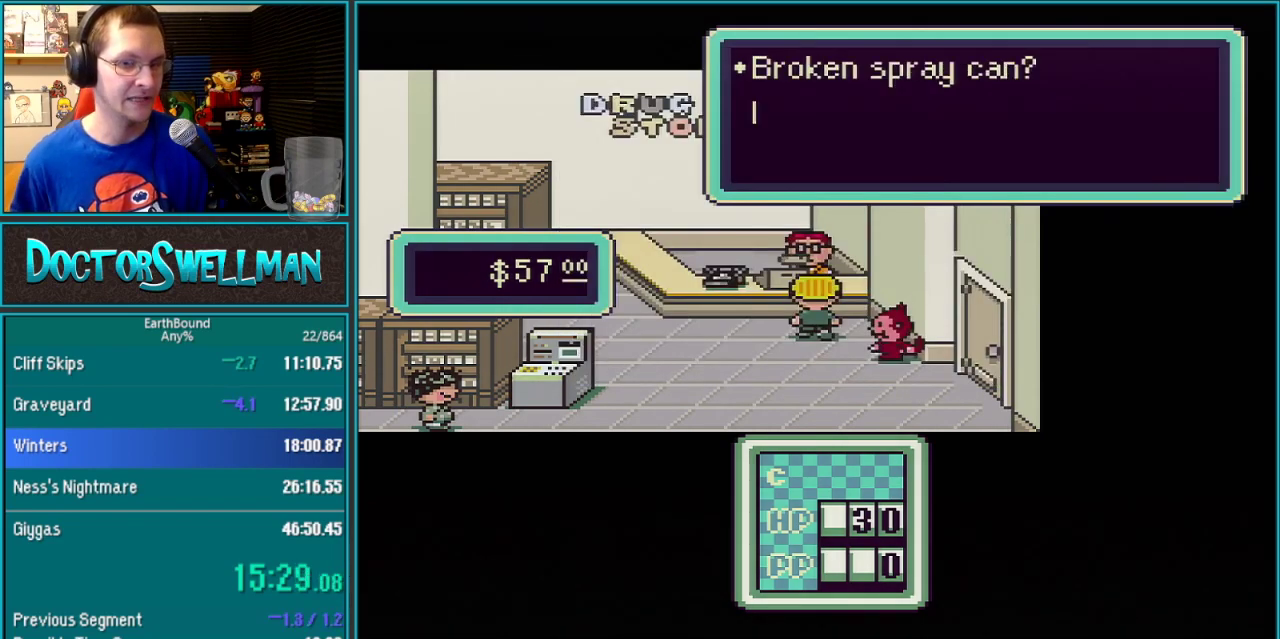
{"buttons": ["L1"], "events": [[67, "L1", "up"], [167, "L1", "down"], [267, "L1", "up"], [467, "L1", "down"]]}
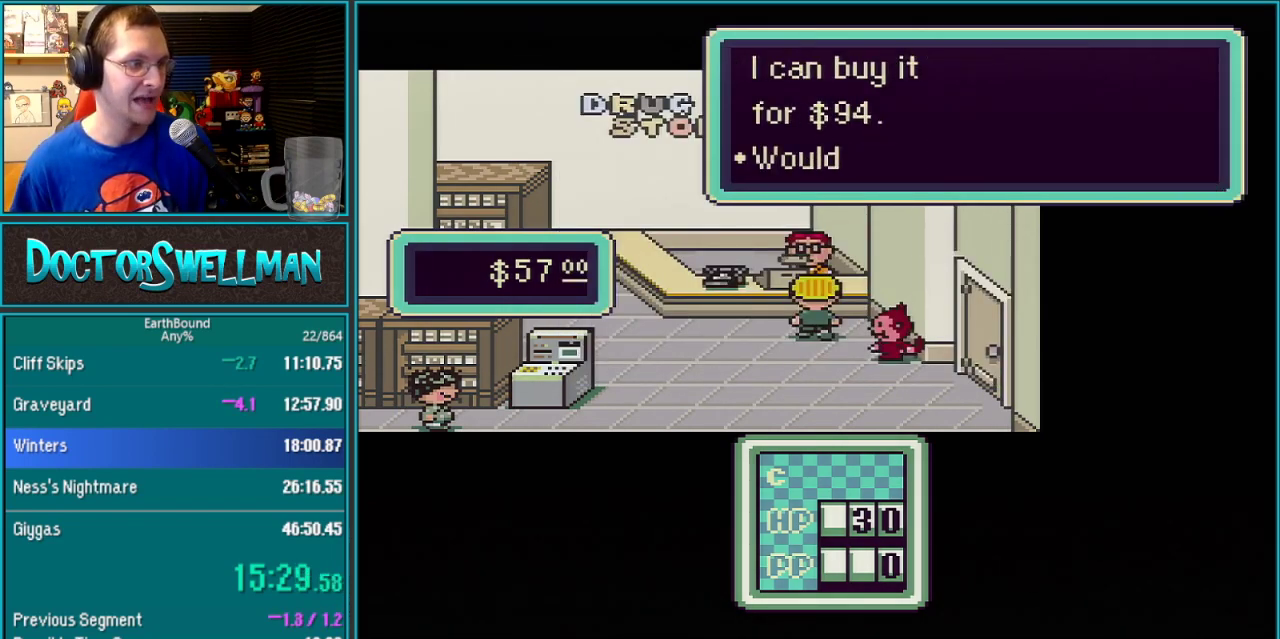
{"buttons": ["L1"], "events": [[33, "L1", "up"], [100, "L1", "down"], [200, "L1", "up"], [283, "L1", "down"], [383, "L1", "up"], [483, "L1", "down"]]}
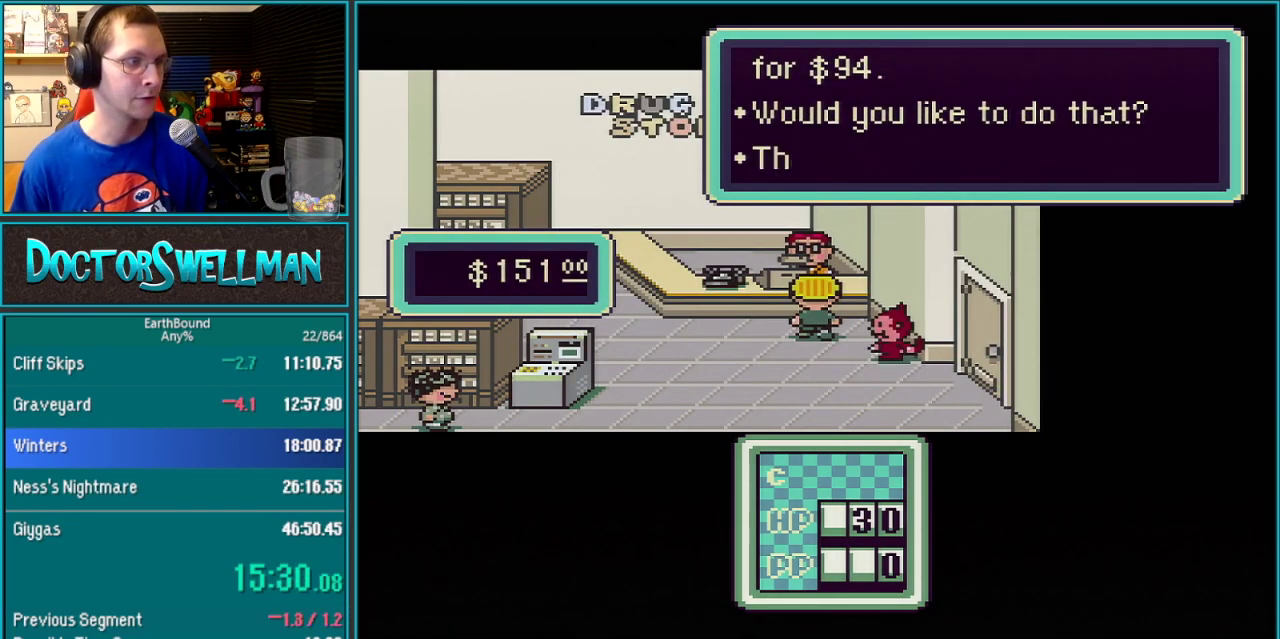
{"buttons": ["L1"], "events": [[33, "L1", "up"], [100, "L1", "down"], [200, "L1", "up"], [283, "L1", "down"], [383, "L1", "up"], [433, "L1", "down"]]}
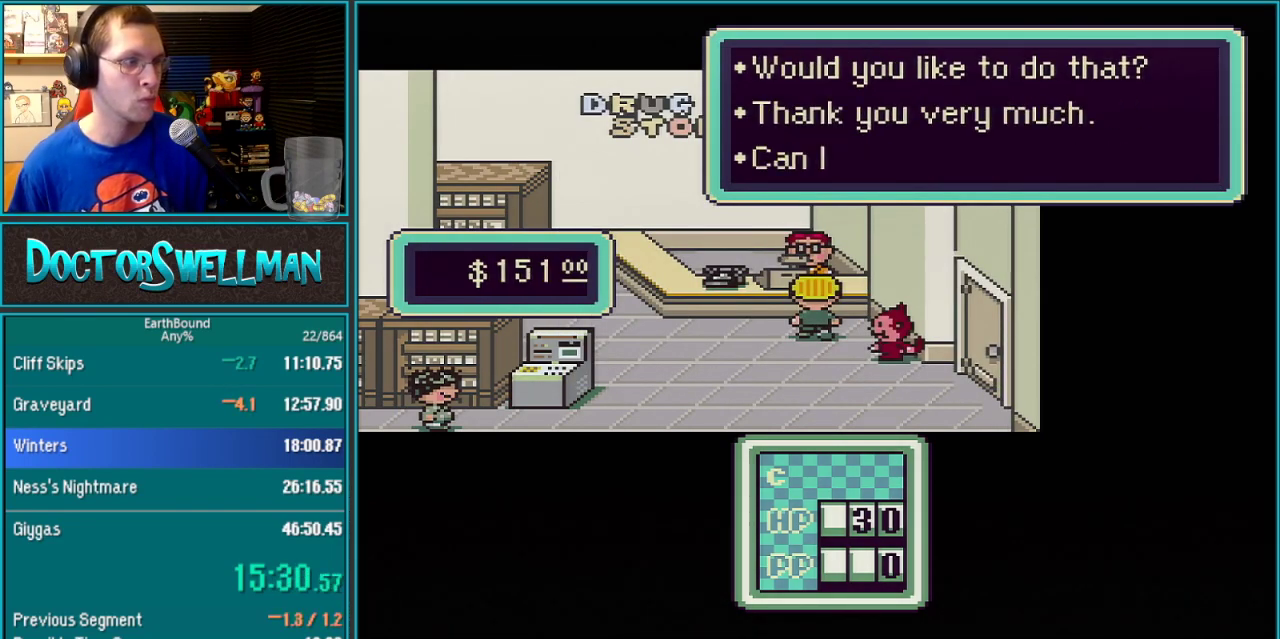
{"buttons": ["A", "L1"]}
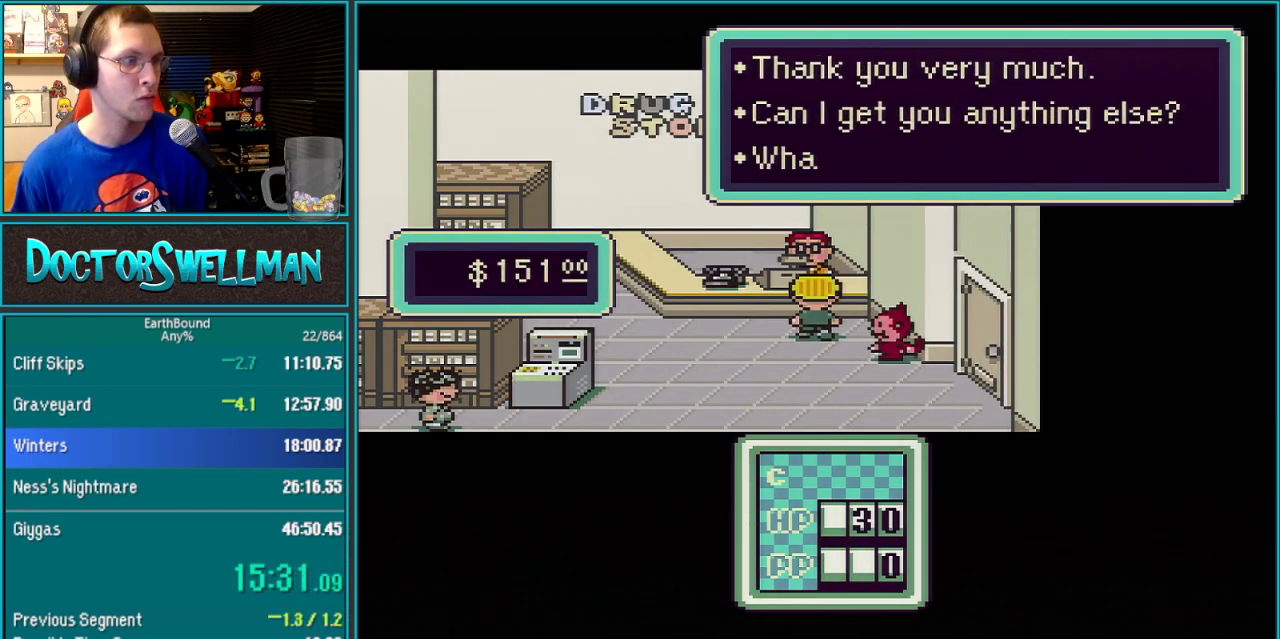
{"buttons": ["A"], "events": [[33, "L1", "up"], [100, "L1", "down"], [217, "L1", "up"], [383, "L1", "down"], [450, "L1", "up"]]}
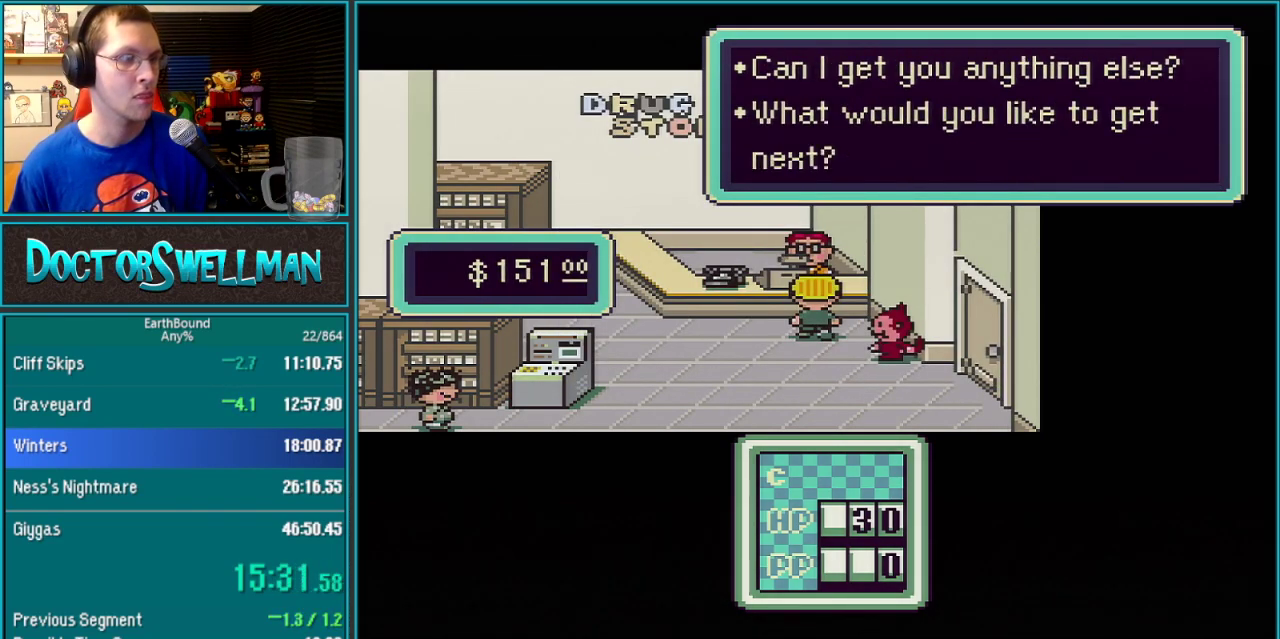
{"buttons": []}
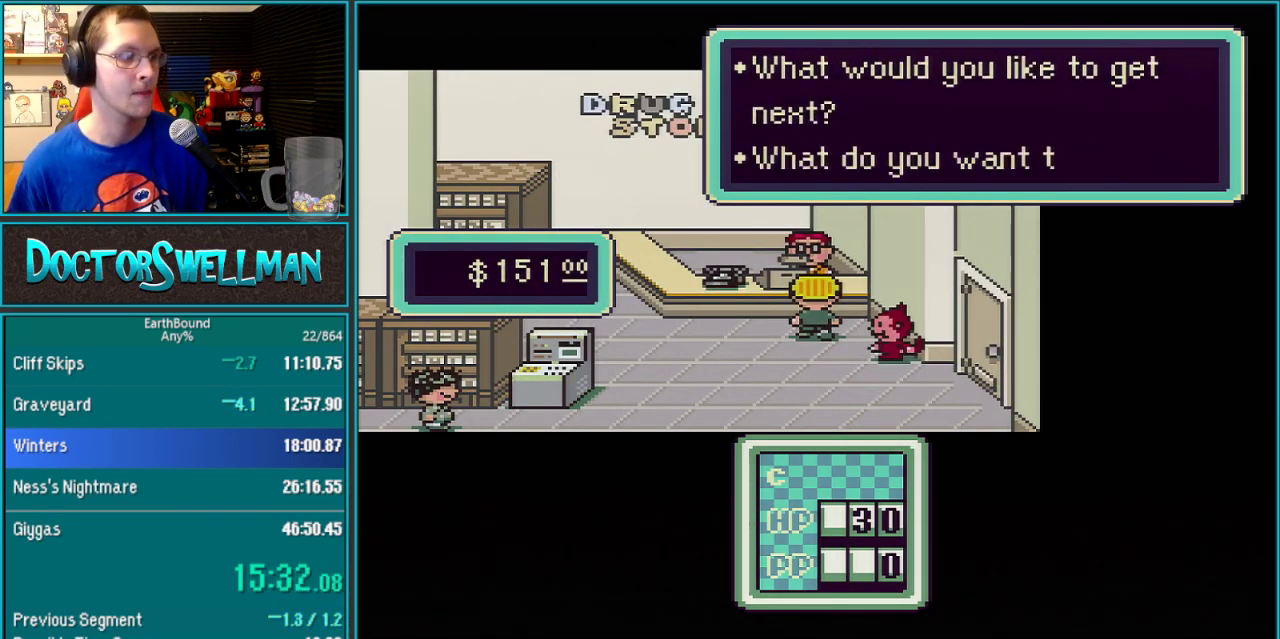
{"buttons": [], "events": [[100, "L1", "down"], [167, "L1", "up"], [383, "L1", "down"], [450, "L1", "up"]]}
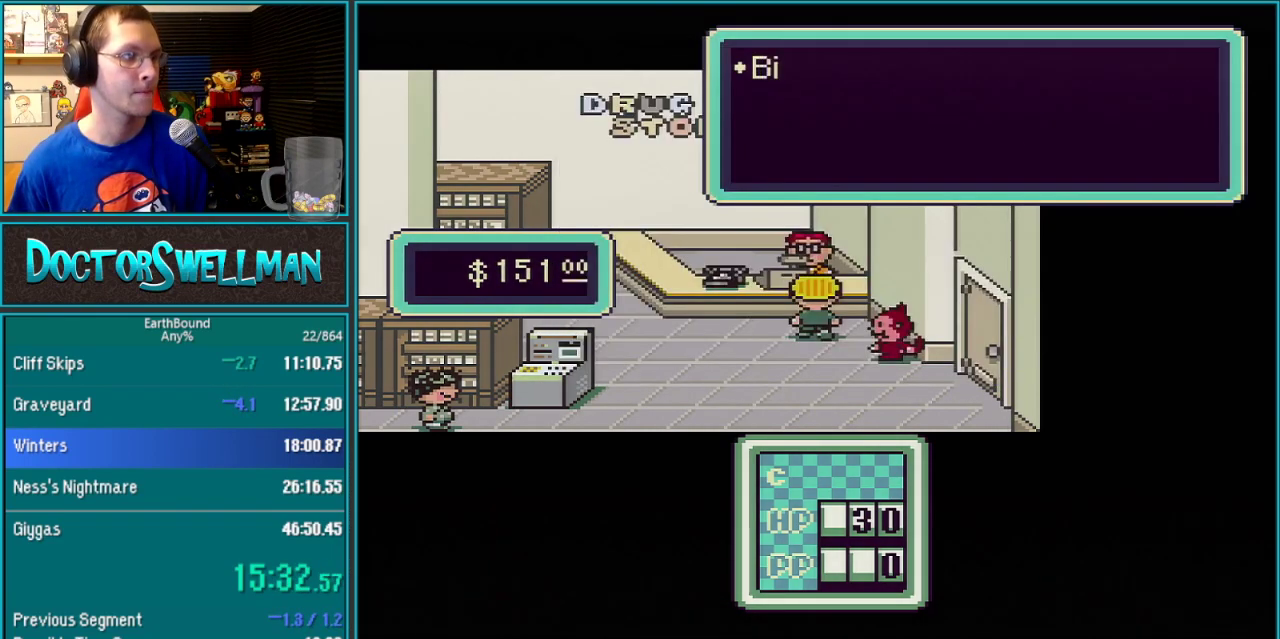
{"buttons": ["A"]}
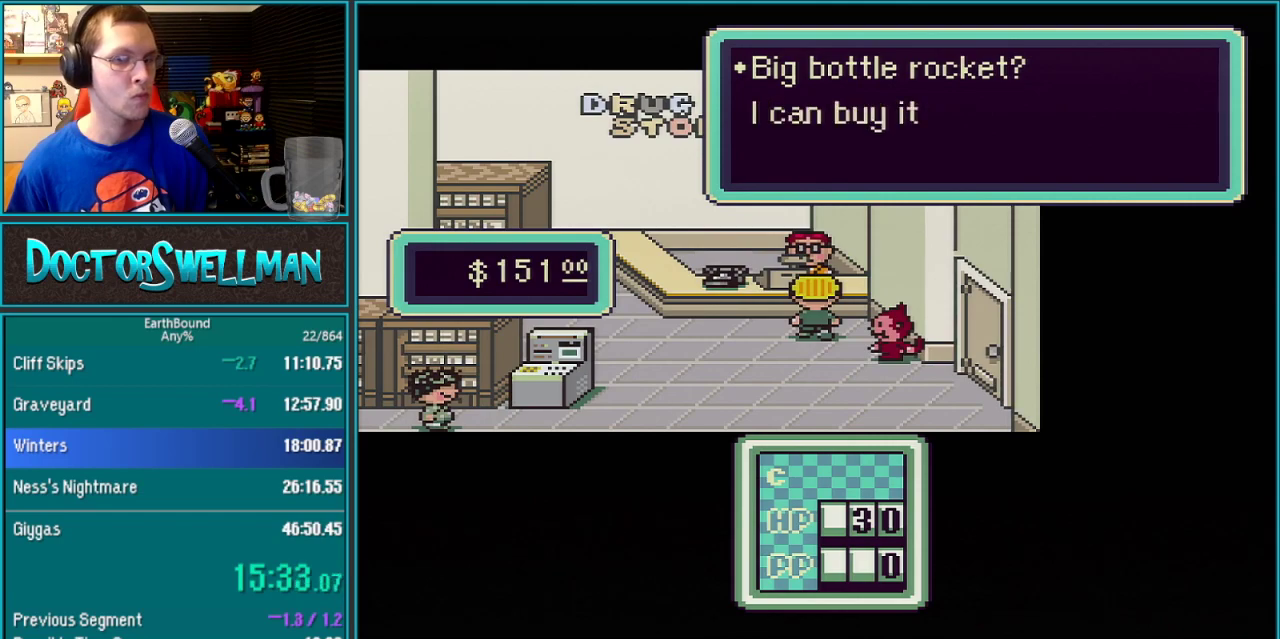
{"buttons": ["A"], "events": [[67, "L1", "down"], [133, "L1", "up"], [200, "L1", "down"], [483, "L1", "up"]]}
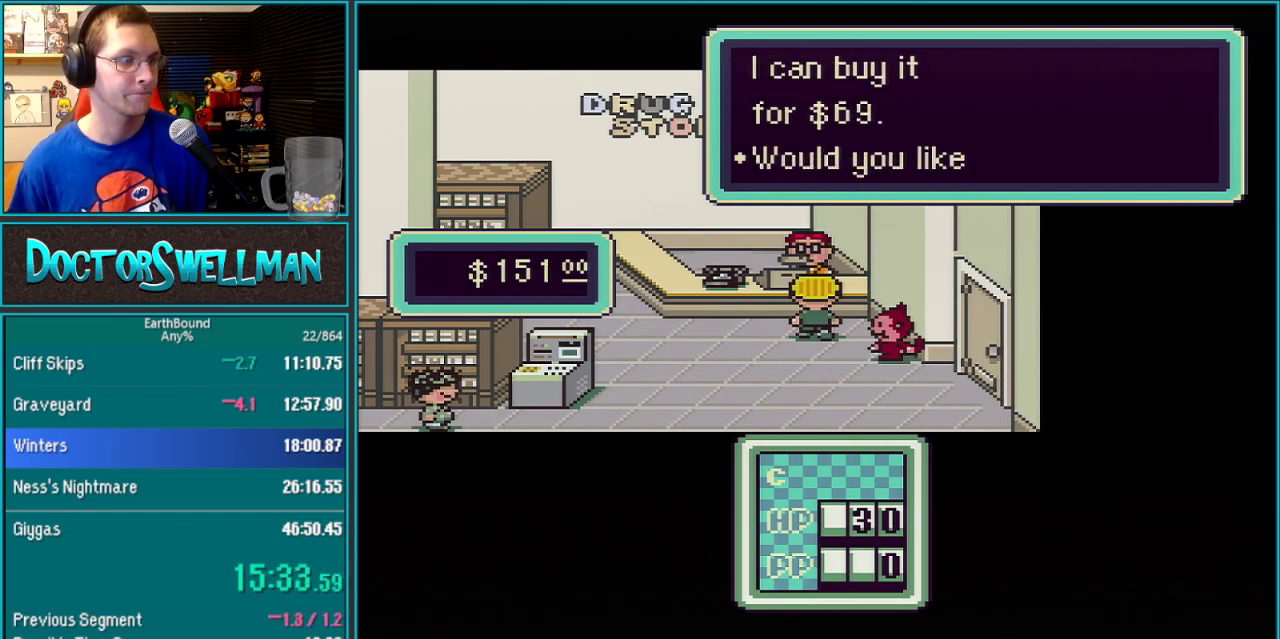
{"buttons": []}
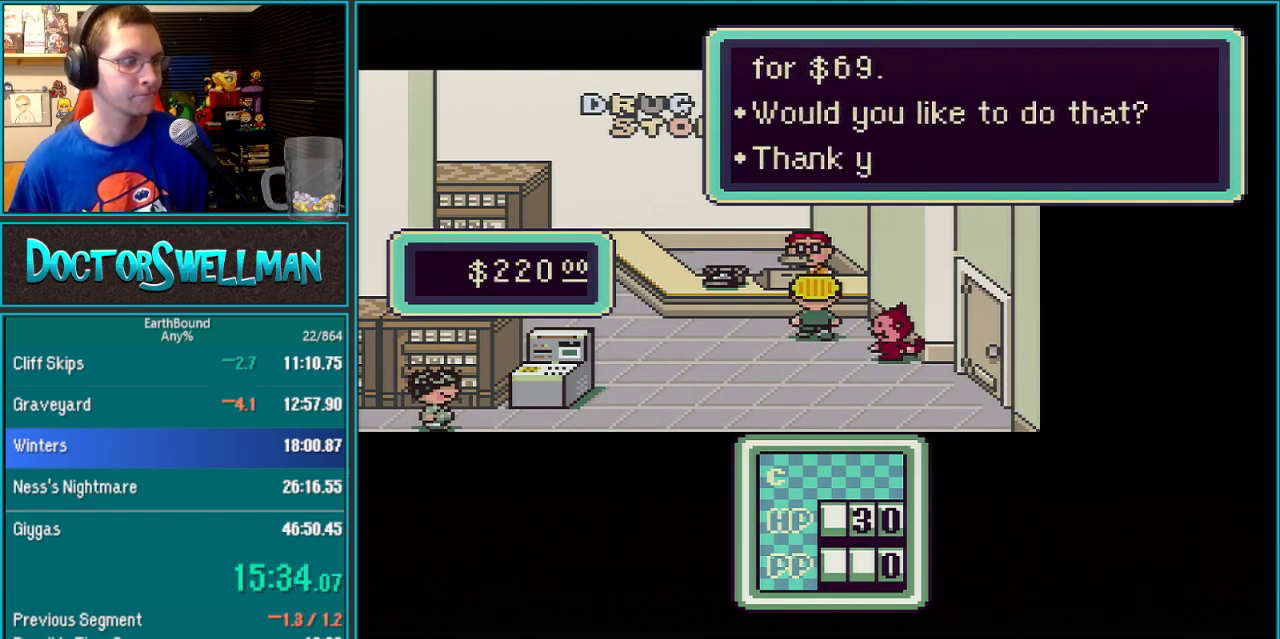
{"buttons": ["L1"], "events": [[67, "L1", "down"], [133, "L1", "up"], [233, "L1", "down"], [317, "L1", "up"], [417, "L1", "down"]]}
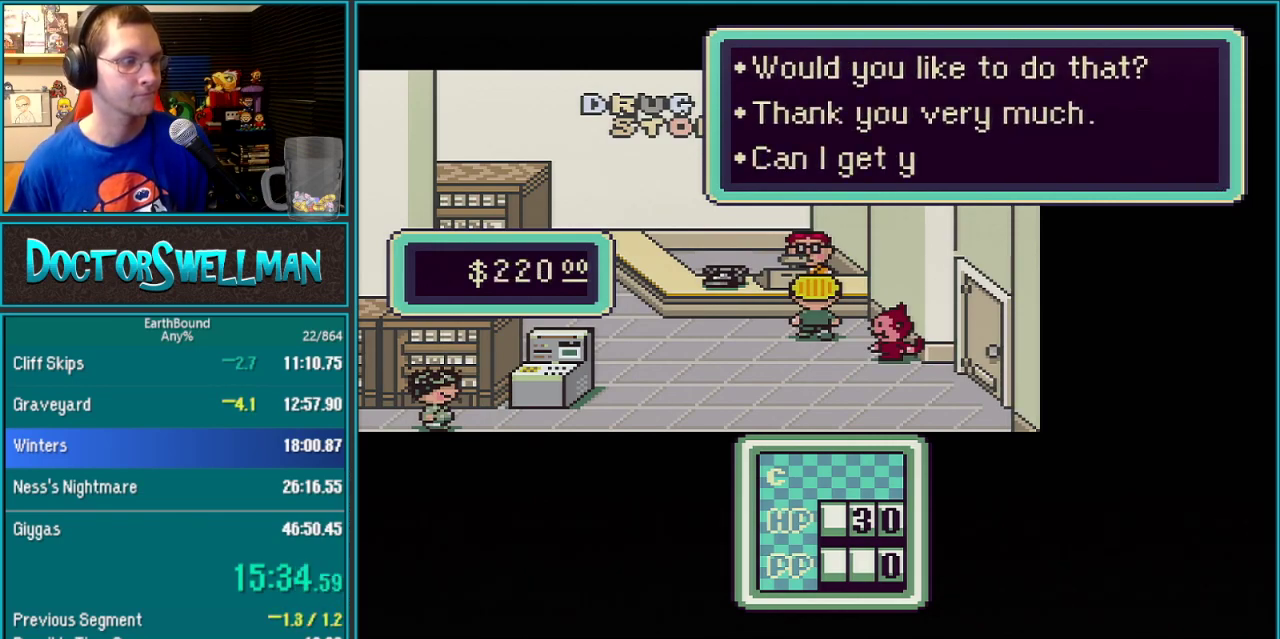
{"buttons": ["A", "L1"]}